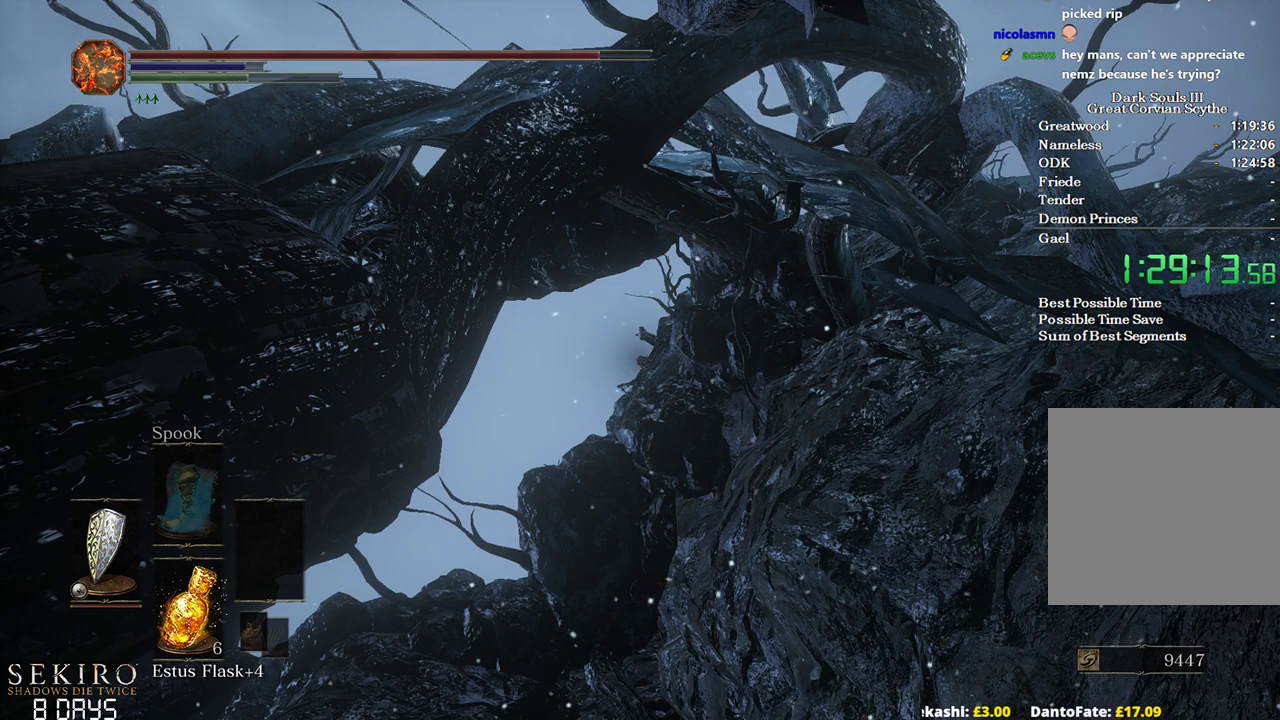
Gameplay with a controller (Xbox layout); each line is a JSON object with the inputs held at the frame after it. "events" lists button and stick changes between this image and that frame as [ms after this image, input, new state], when the widget could be followed in between.
{"buttons": ["B"], "left_stick": "up", "right_stick": "center", "events": []}
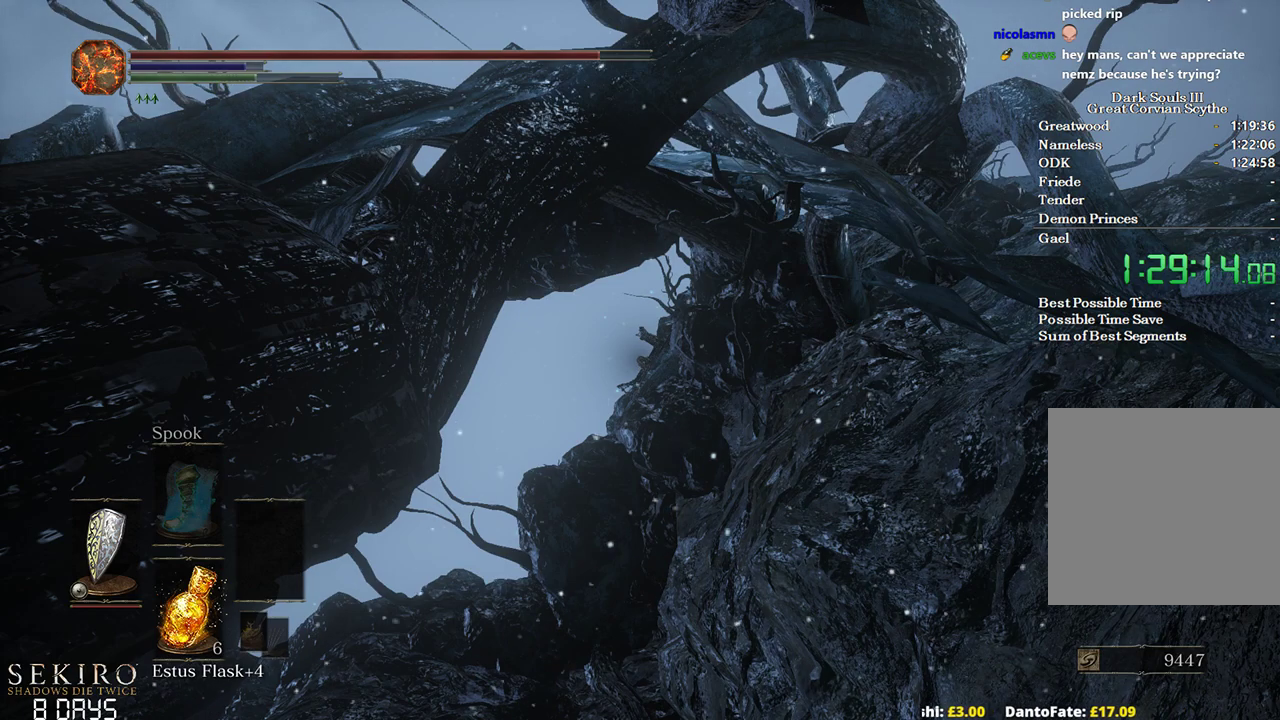
{"buttons": ["B"], "left_stick": "up", "right_stick": "center", "events": []}
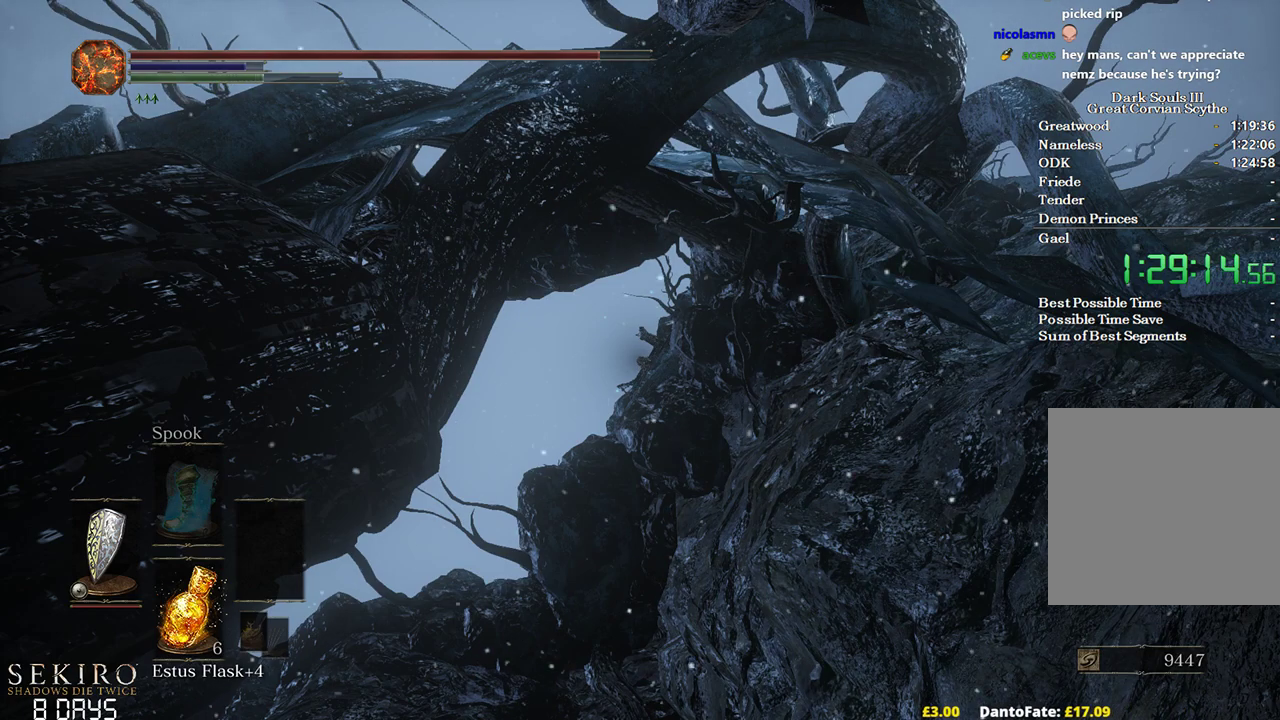
{"buttons": ["B"], "left_stick": "up", "right_stick": "center", "events": []}
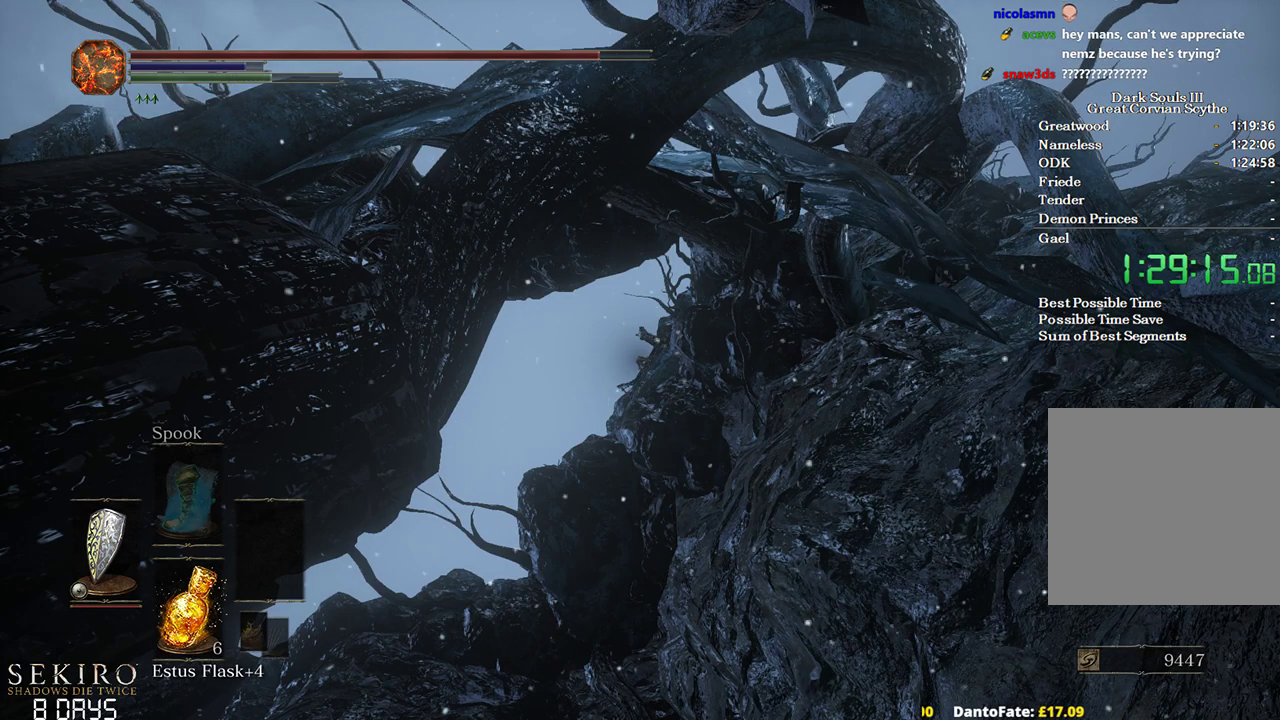
{"buttons": ["B"], "left_stick": "up", "right_stick": "center", "events": []}
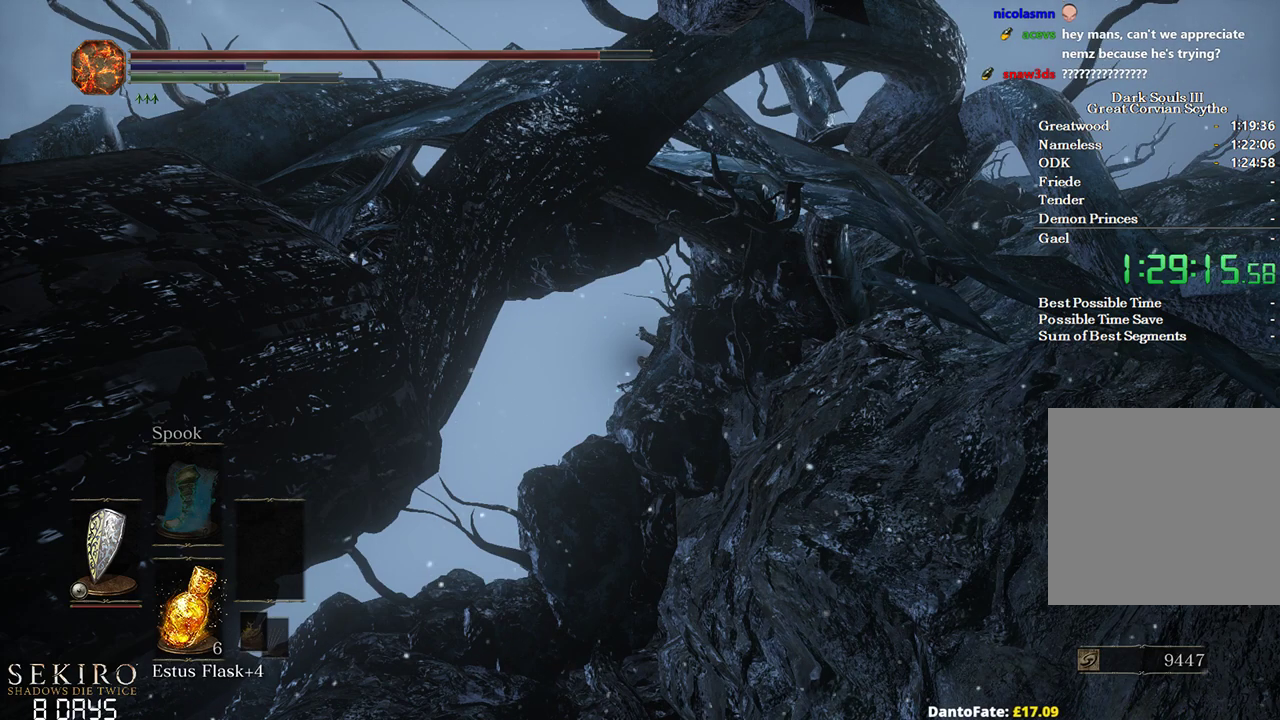
{"buttons": ["B"], "left_stick": "up", "right_stick": "center", "events": []}
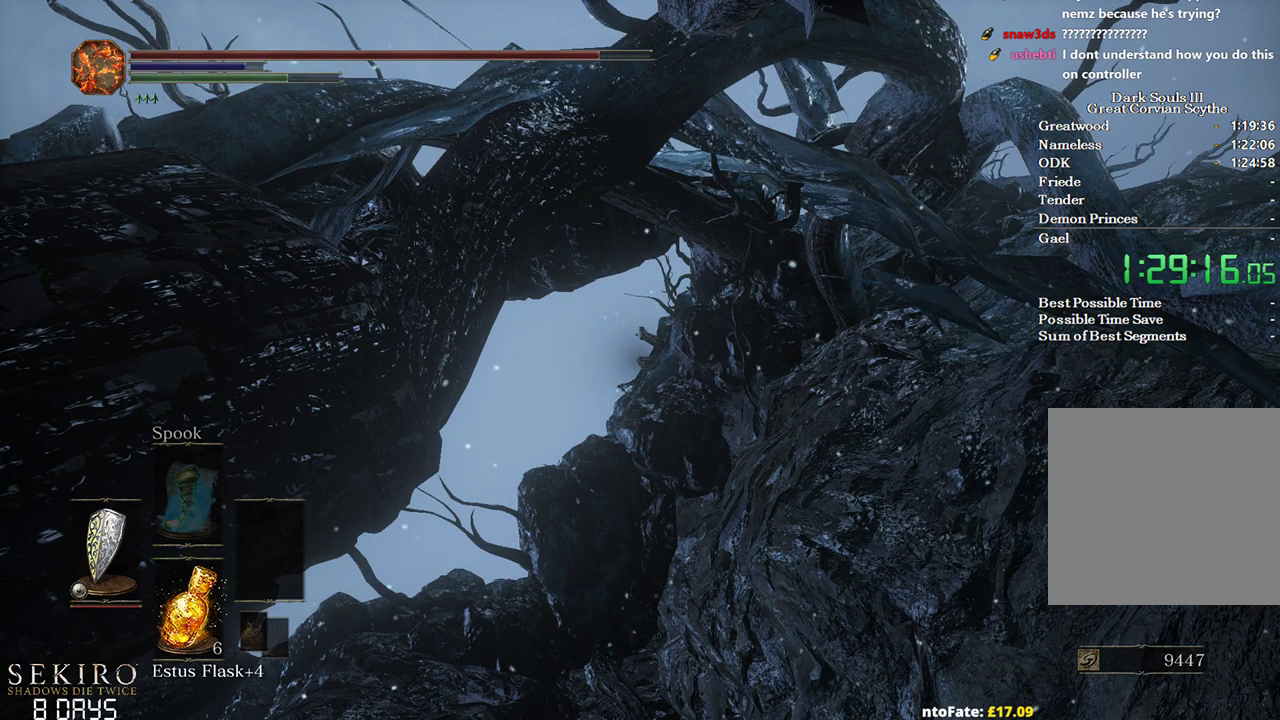
{"buttons": ["B"], "left_stick": "up", "right_stick": "center", "events": []}
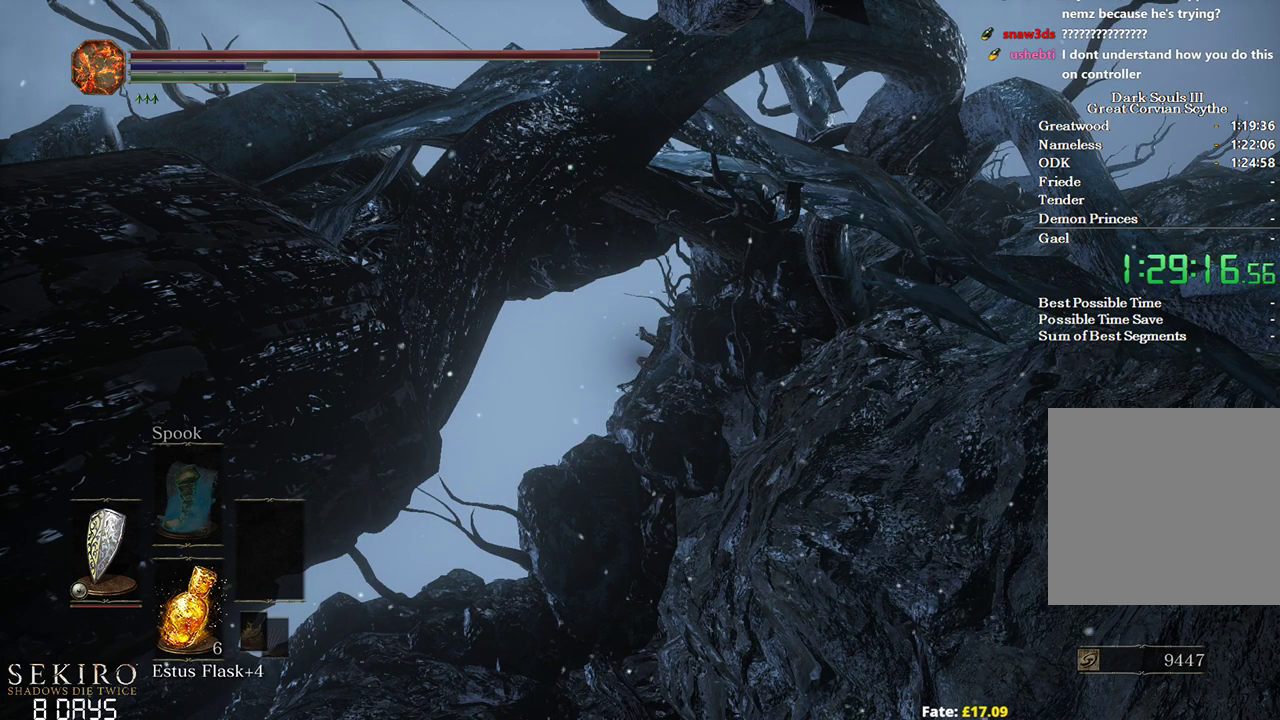
{"buttons": ["B"], "left_stick": "up", "right_stick": "center", "events": []}
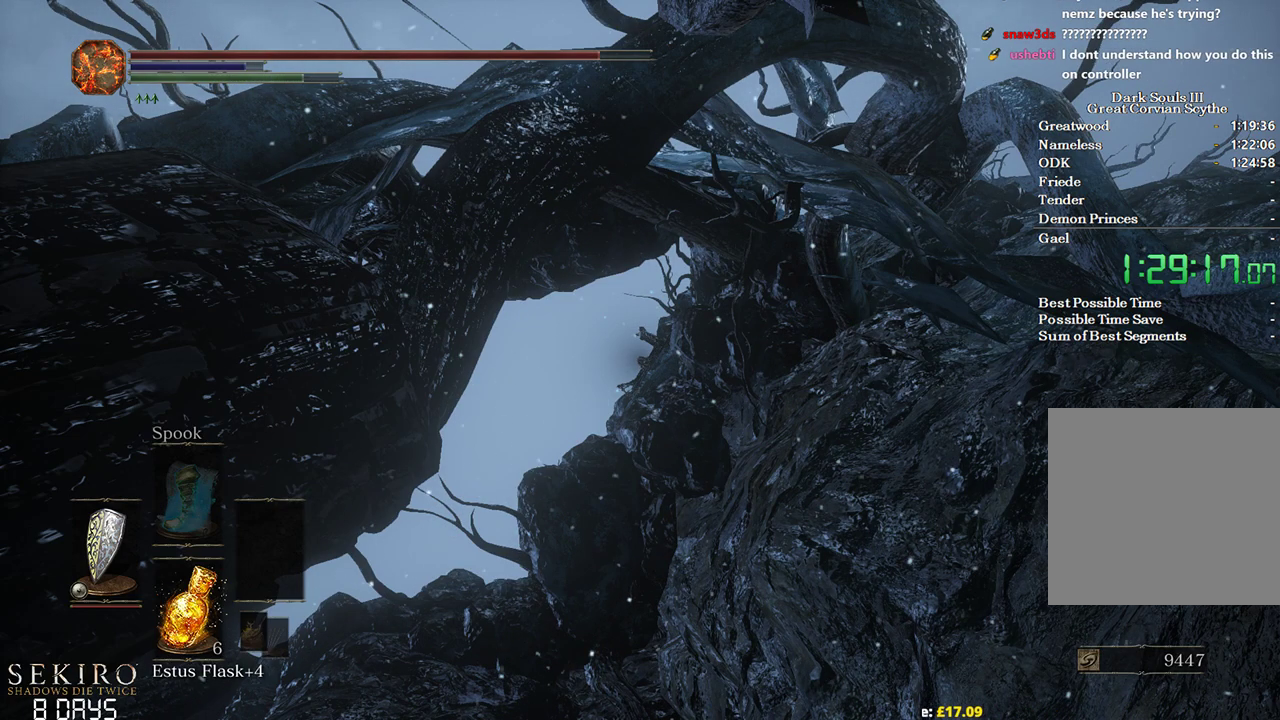
{"buttons": ["B"], "left_stick": "up", "right_stick": "center", "events": []}
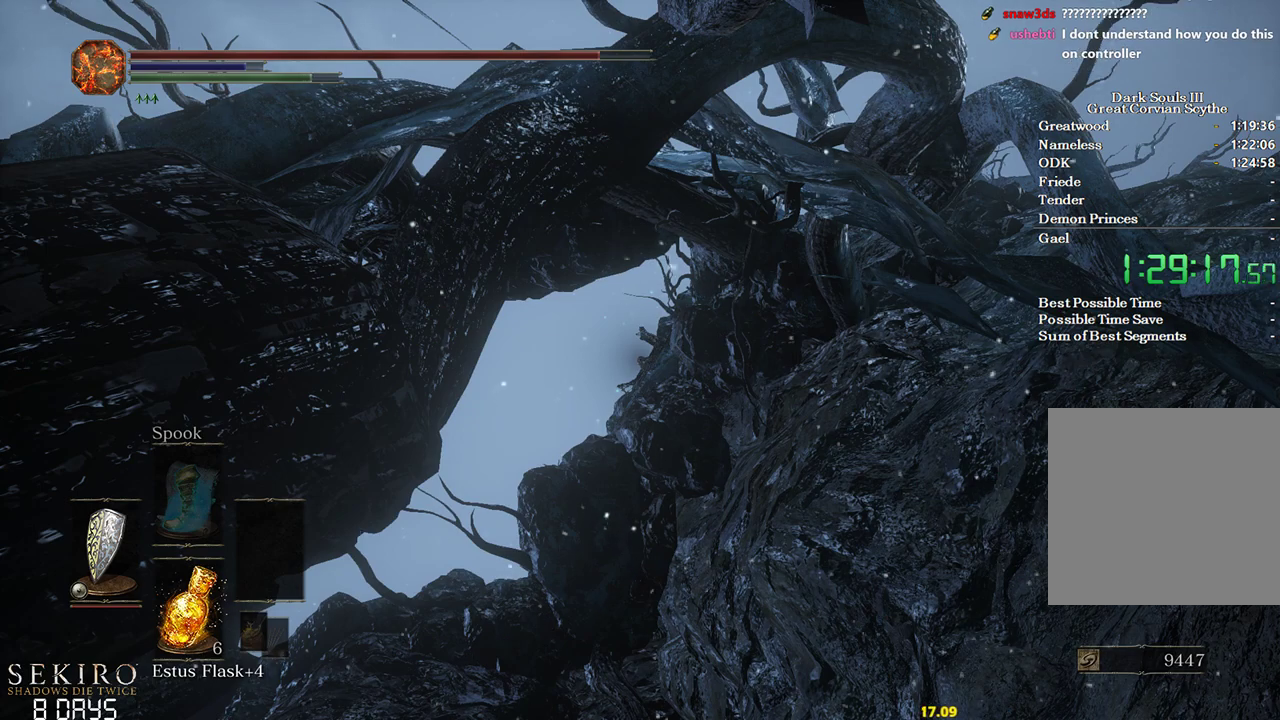
{"buttons": ["B"], "left_stick": "up", "right_stick": "center", "events": []}
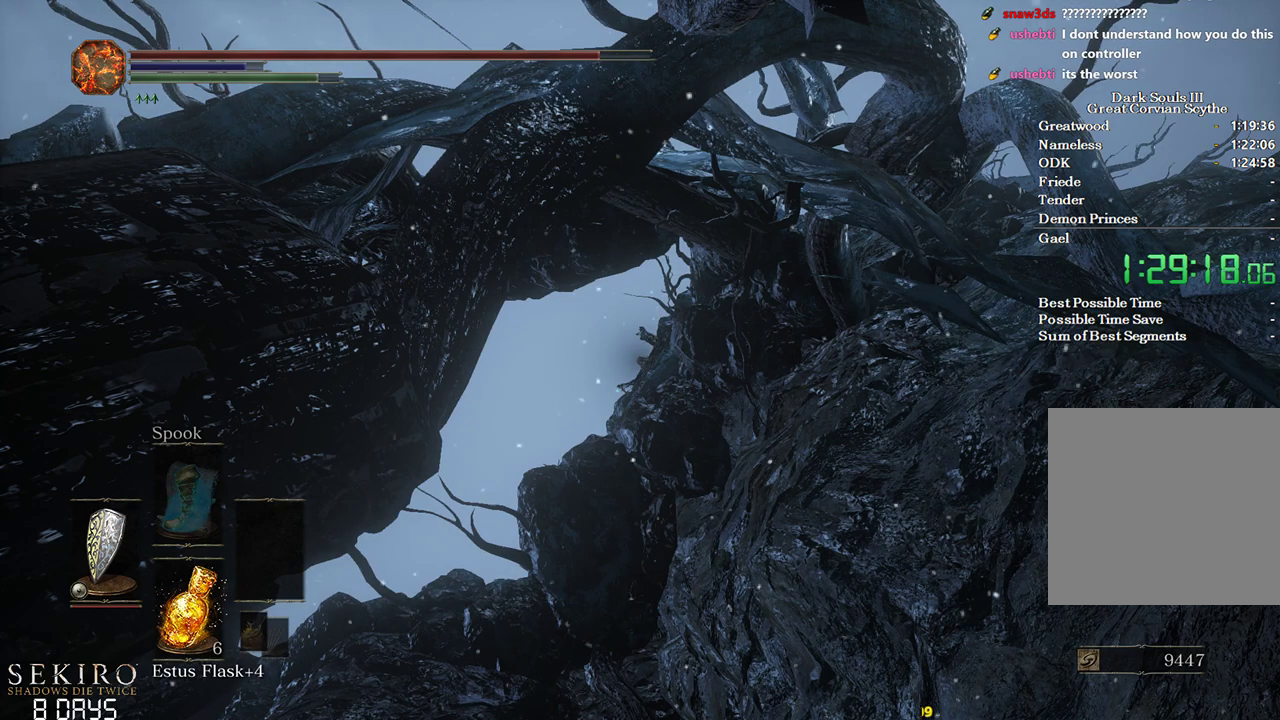
{"buttons": ["B"], "left_stick": "up", "right_stick": "center", "events": []}
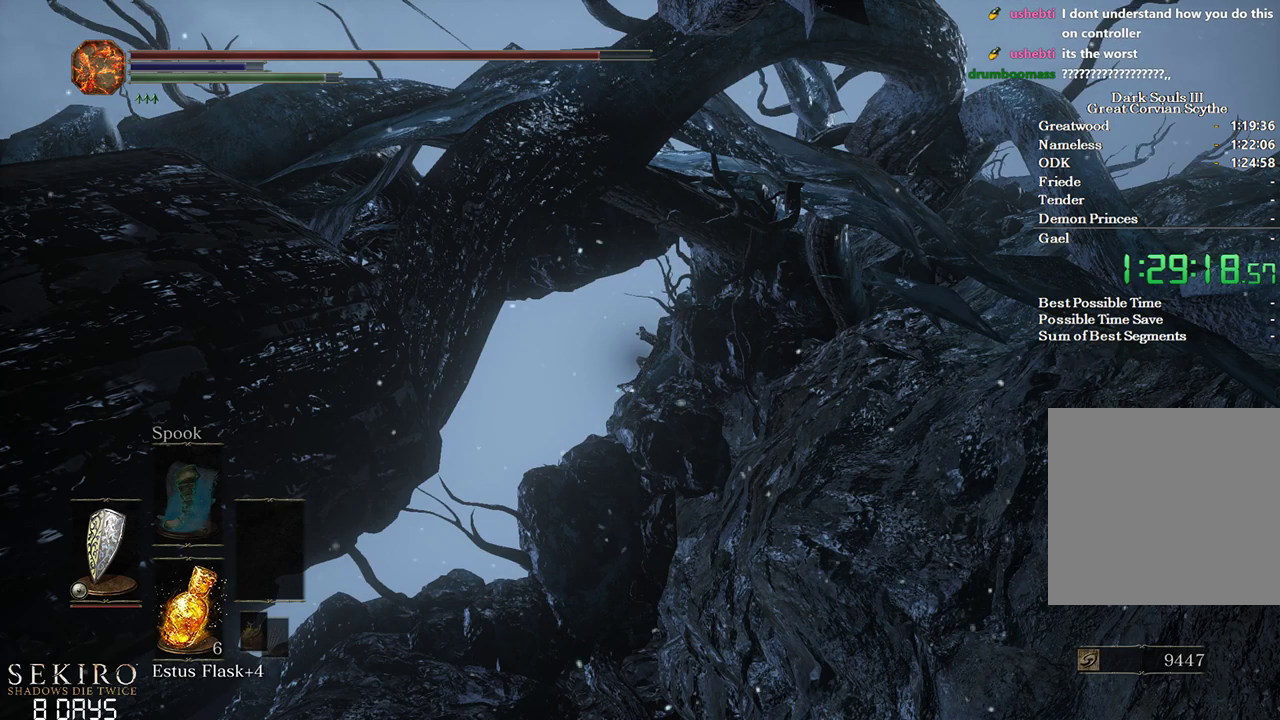
{"buttons": ["B"], "left_stick": "up", "right_stick": "center", "events": []}
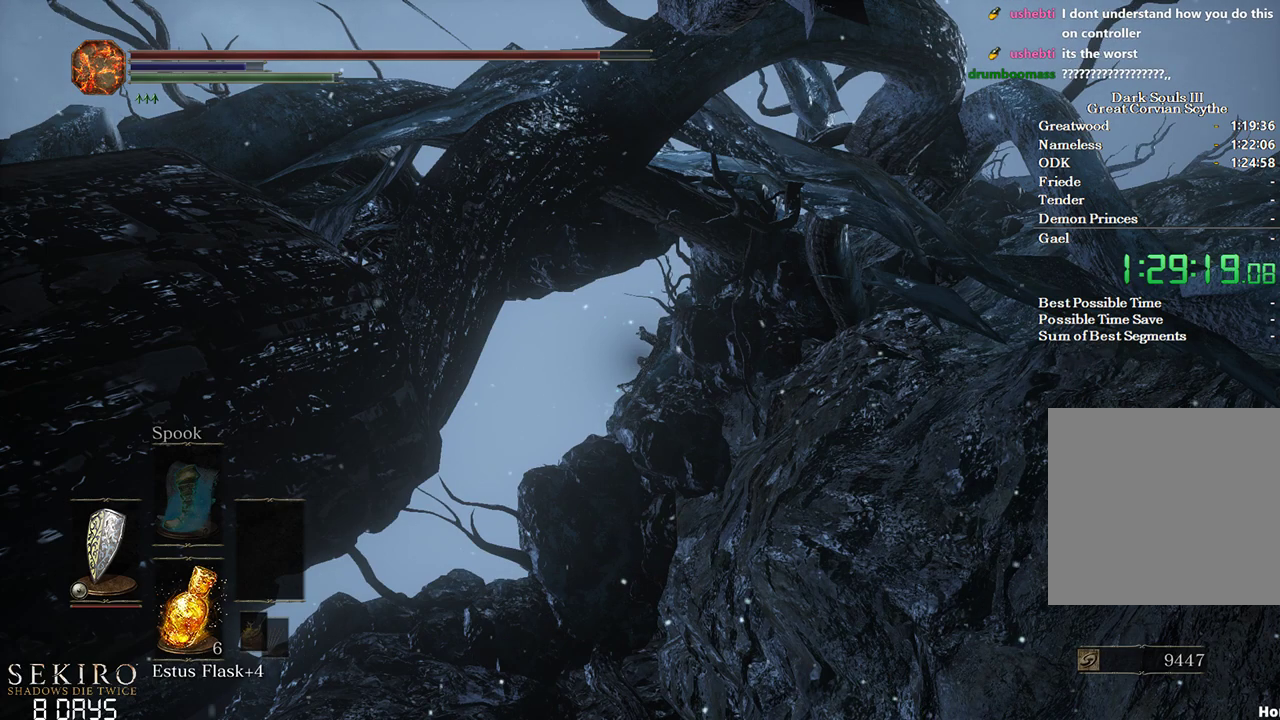
{"buttons": ["B"], "left_stick": "up", "right_stick": "center", "events": []}
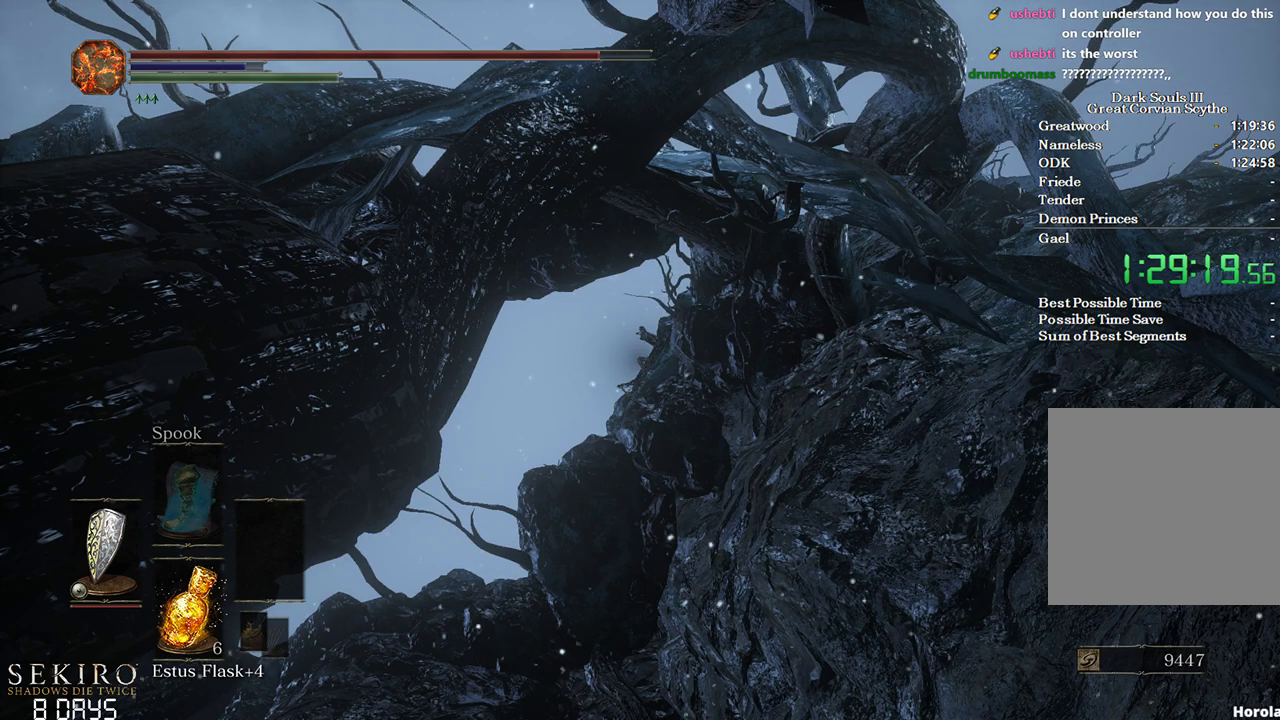
{"buttons": ["B"], "left_stick": "up", "right_stick": "center", "events": []}
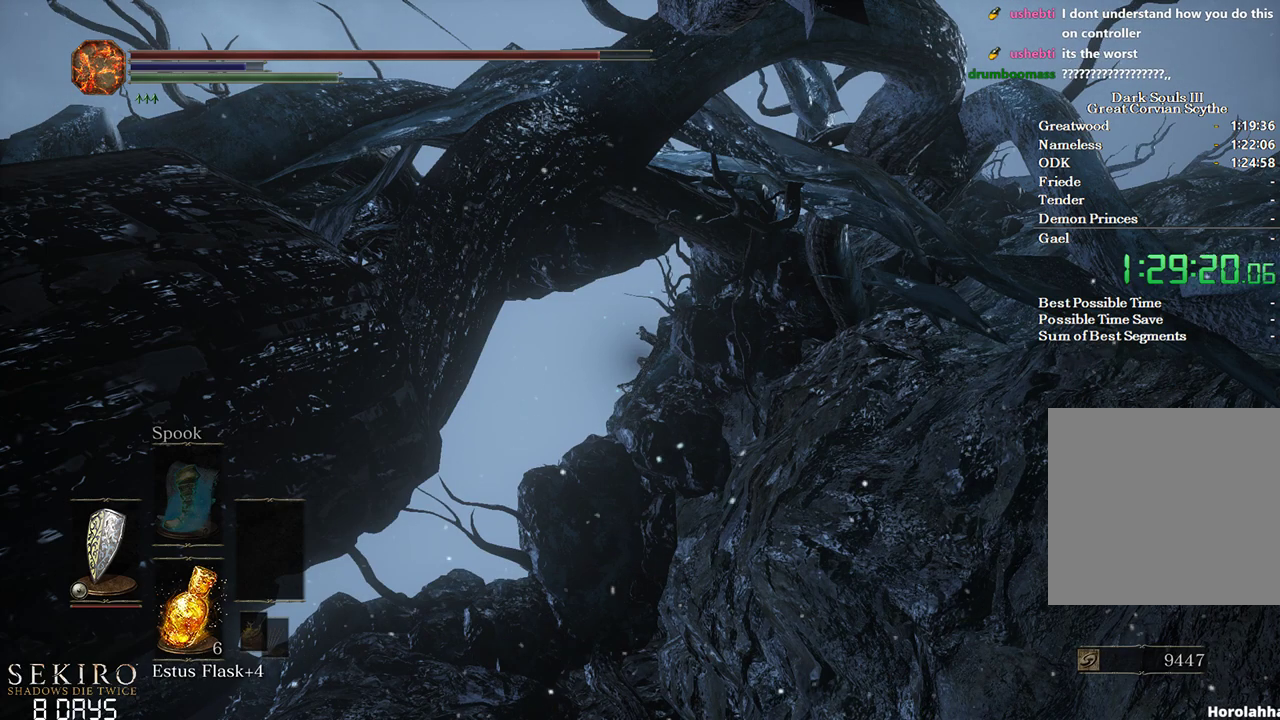
{"buttons": ["B"], "left_stick": "up", "right_stick": "center", "events": []}
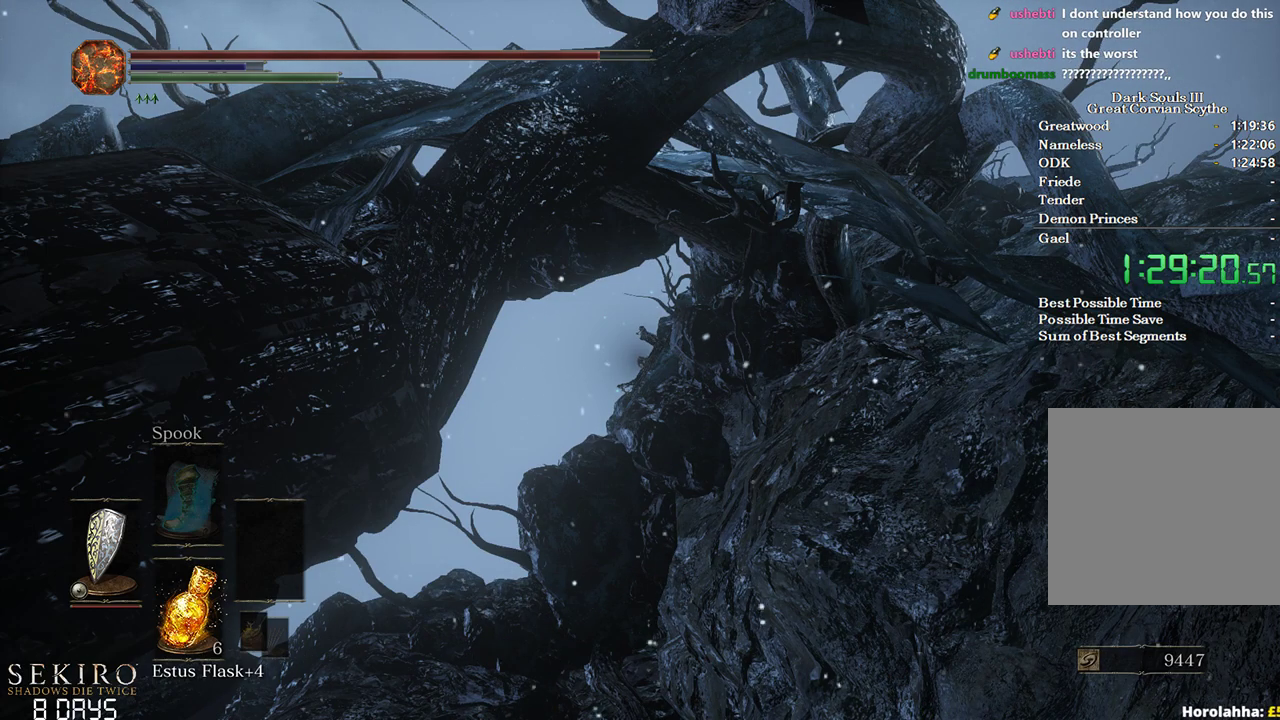
{"buttons": ["B"], "left_stick": "up", "right_stick": "center", "events": []}
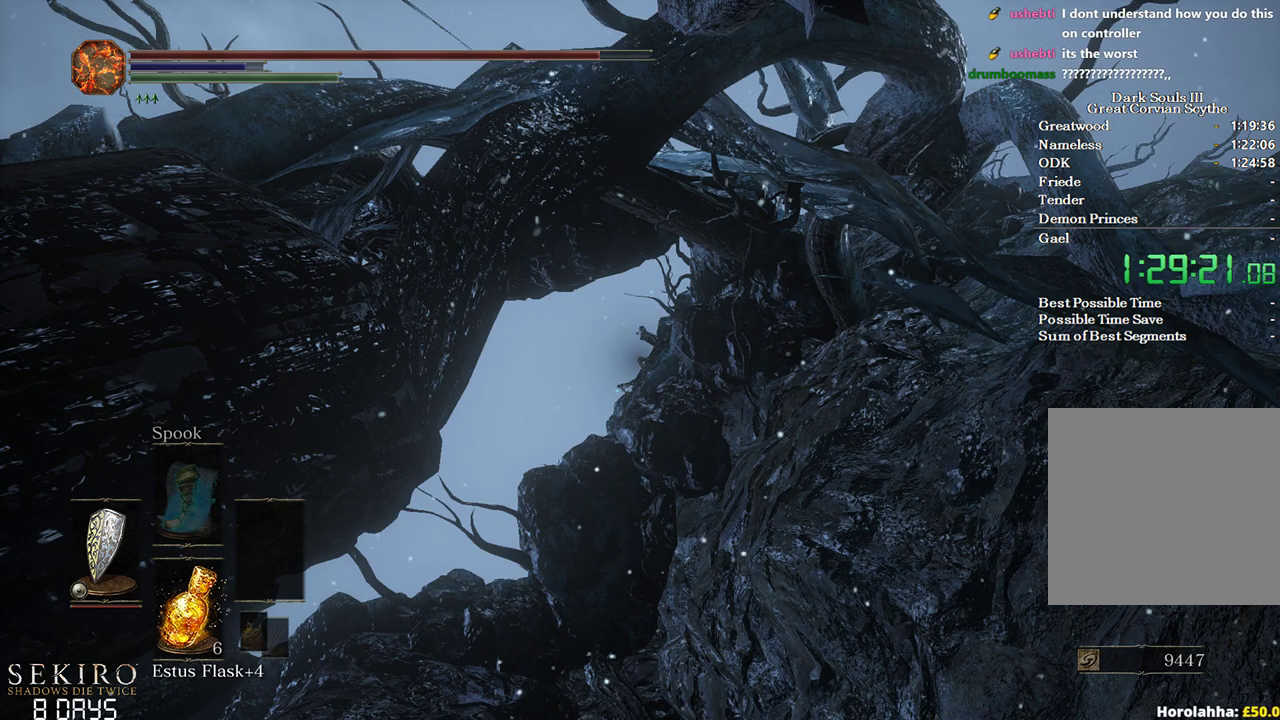
{"buttons": ["B"], "left_stick": "up", "right_stick": "center", "events": []}
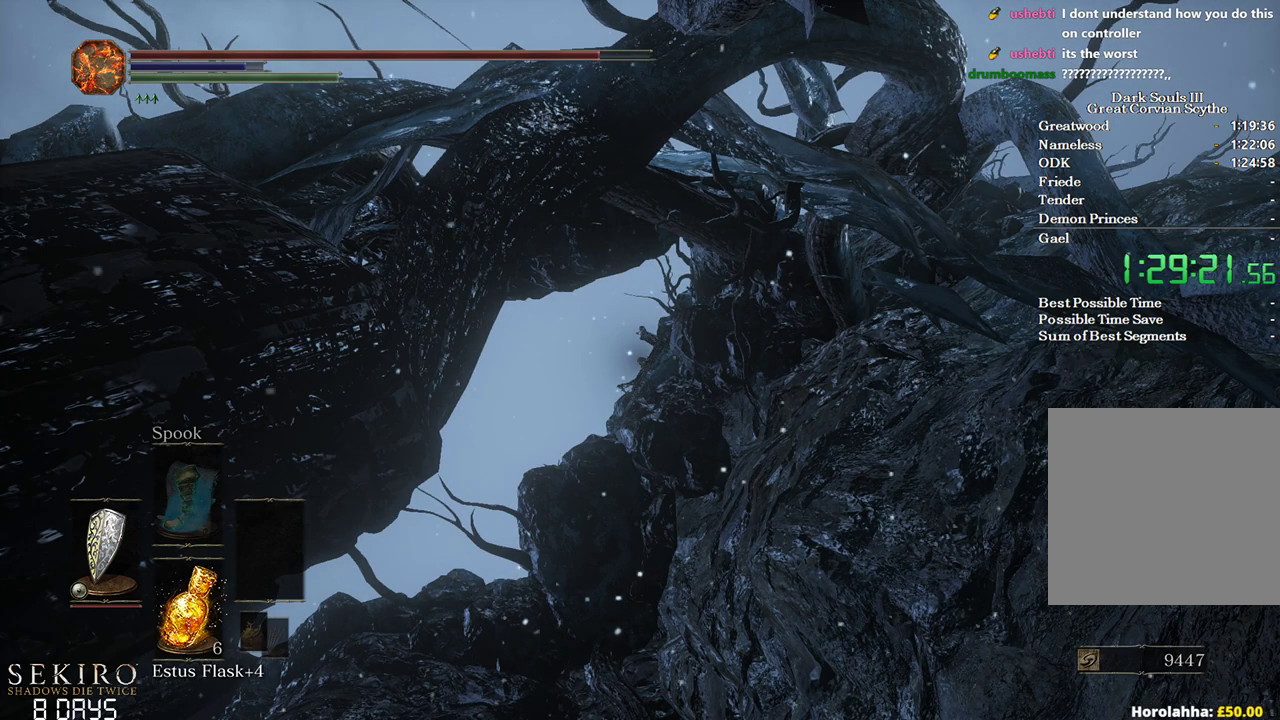
{"buttons": ["B"], "left_stick": "up", "right_stick": "center", "events": []}
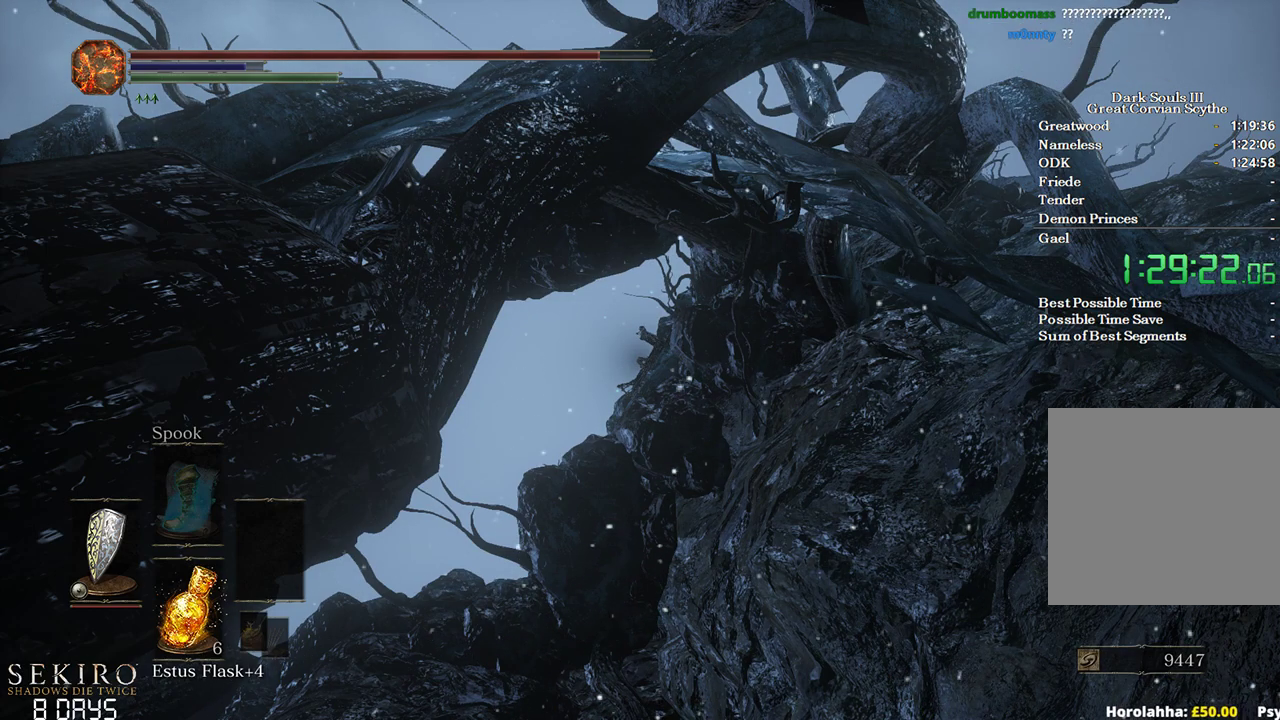
{"buttons": ["B"], "left_stick": "up", "right_stick": "center", "events": []}
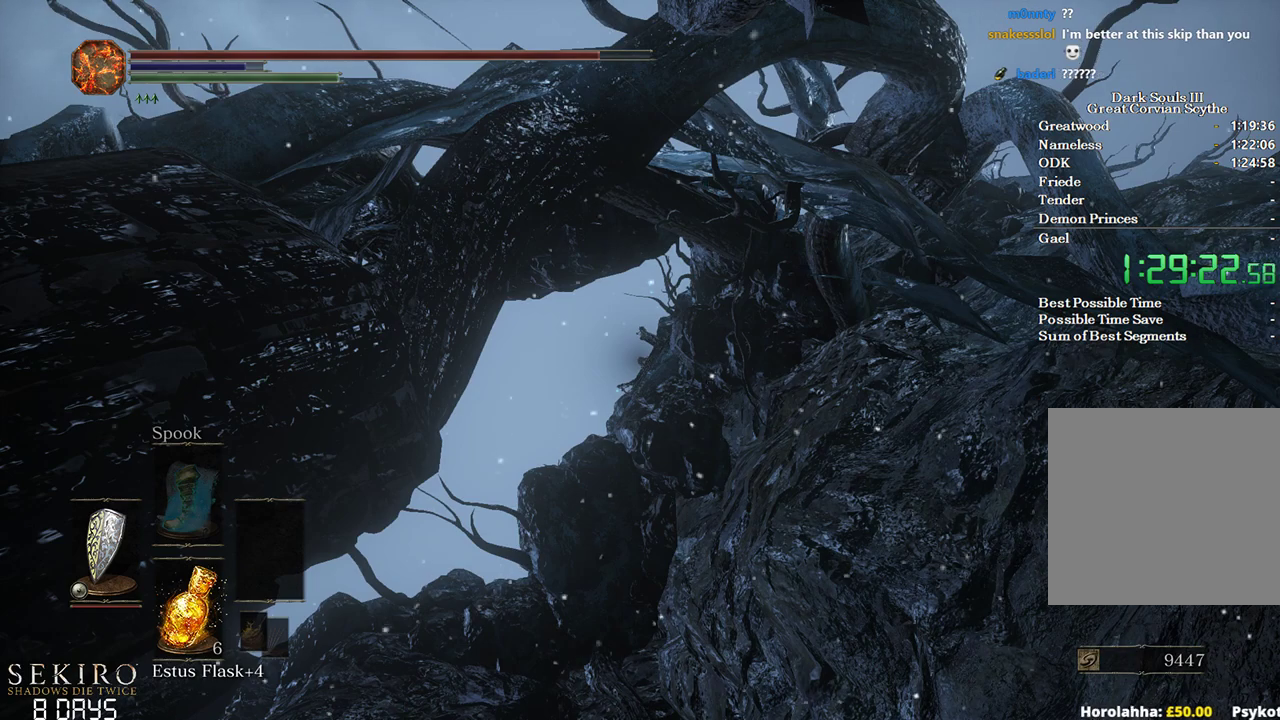
{"buttons": ["B"], "left_stick": "up", "right_stick": "center", "events": []}
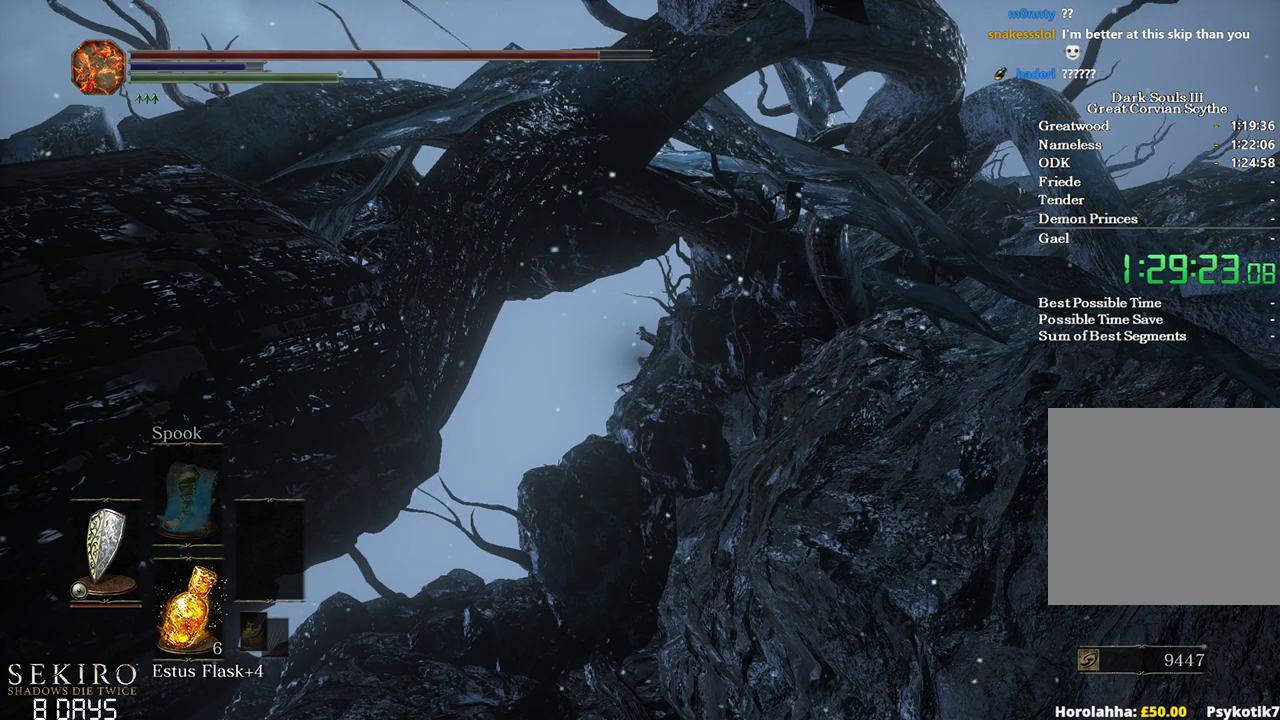
{"buttons": ["B"], "left_stick": "up", "right_stick": "center", "events": []}
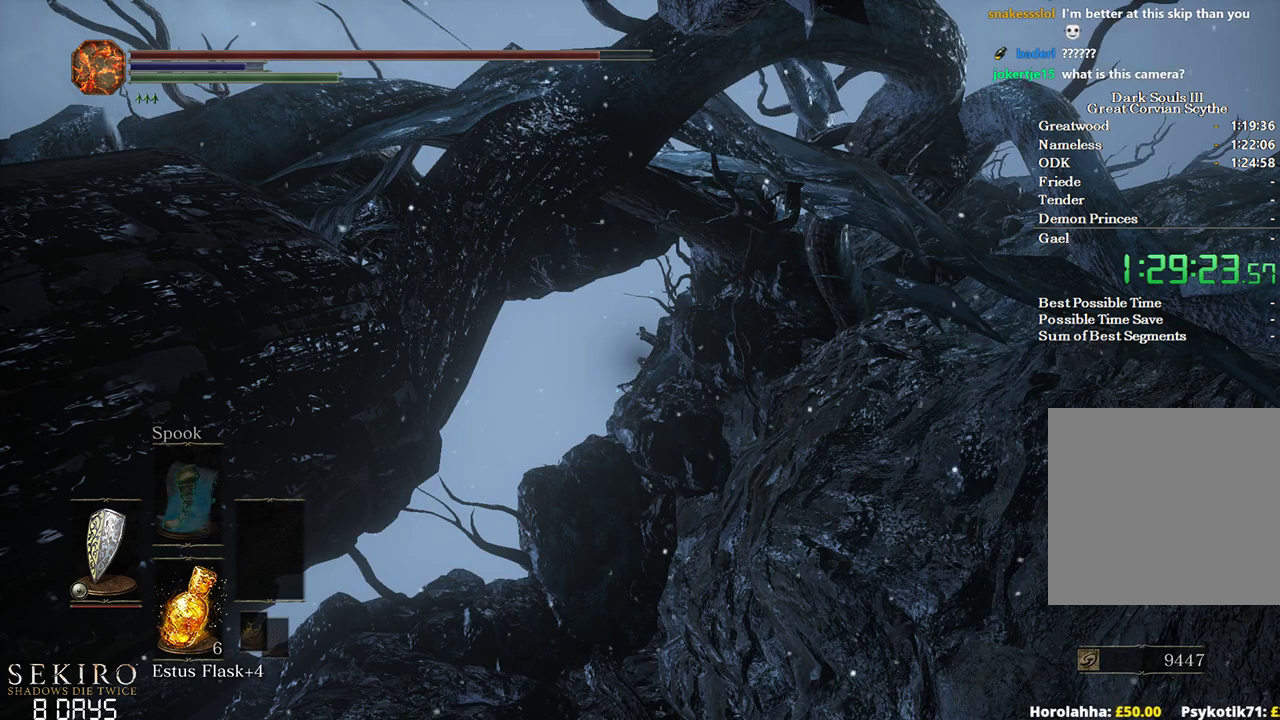
{"buttons": ["B"], "left_stick": "up", "right_stick": "center", "events": []}
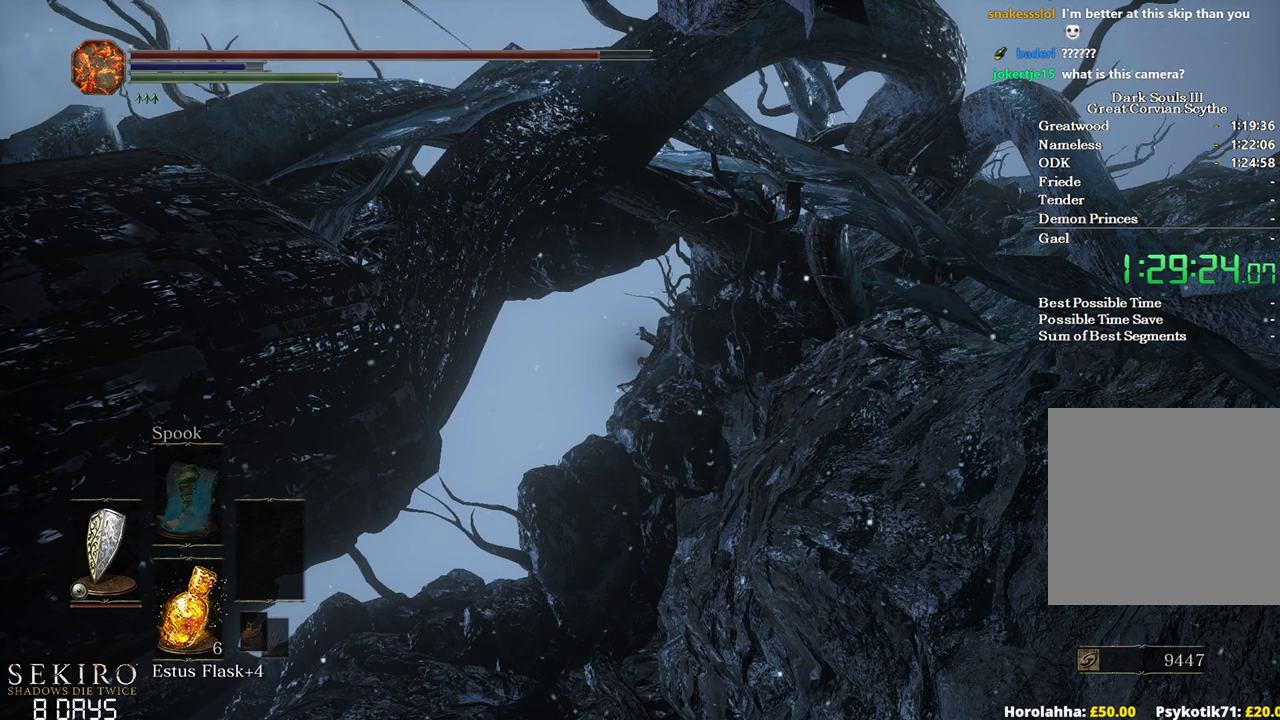
{"buttons": ["B"], "left_stick": "up", "right_stick": "center", "events": []}
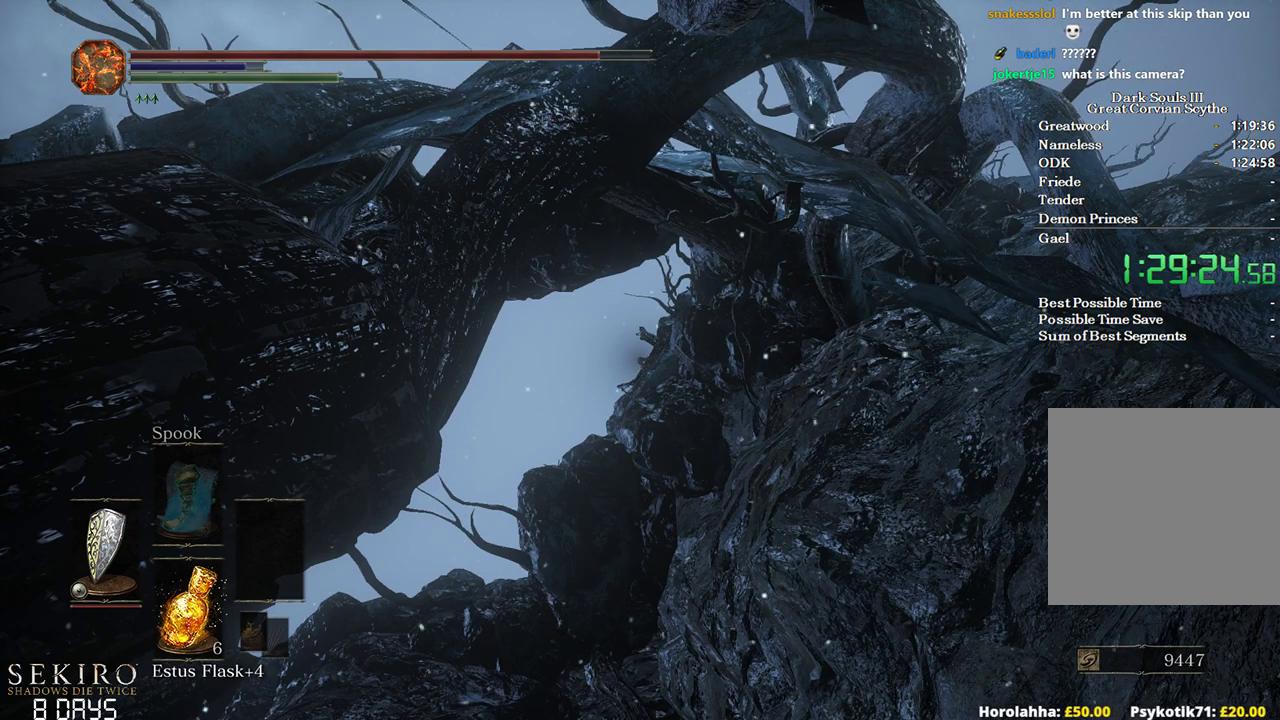
{"buttons": ["B"], "left_stick": "up", "right_stick": "center", "events": []}
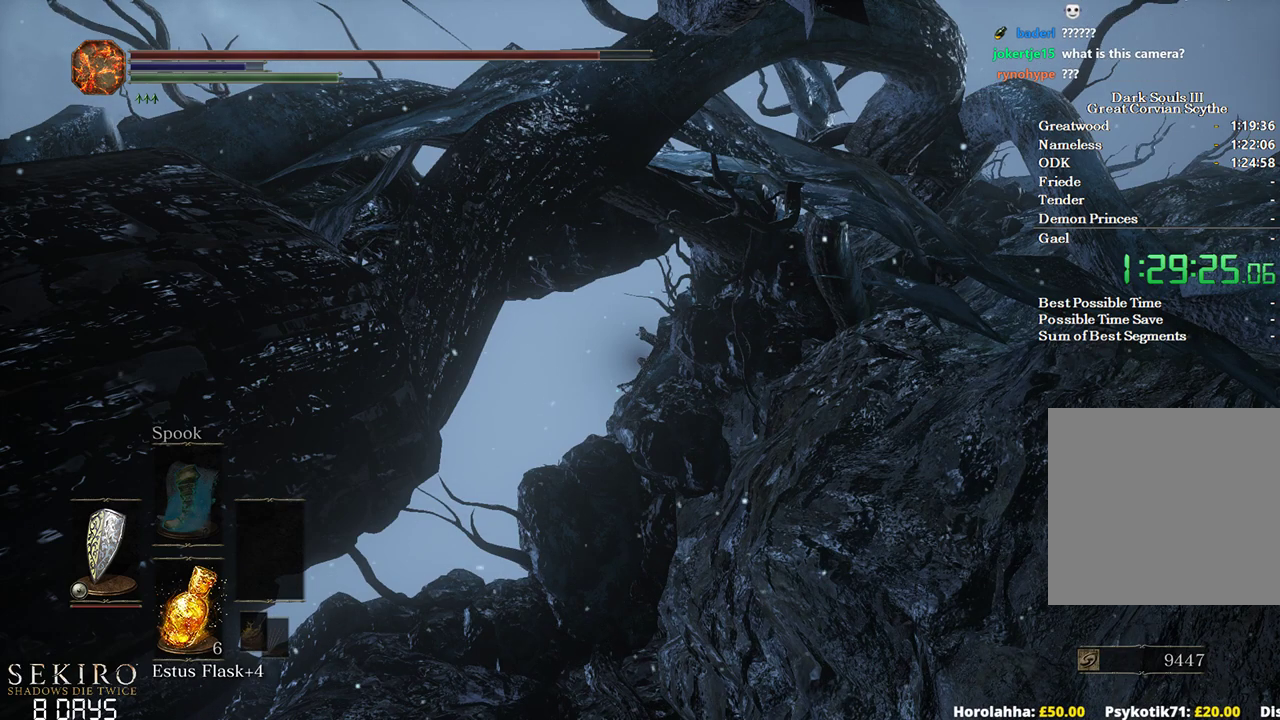
{"buttons": ["B"], "left_stick": "up", "right_stick": "center", "events": []}
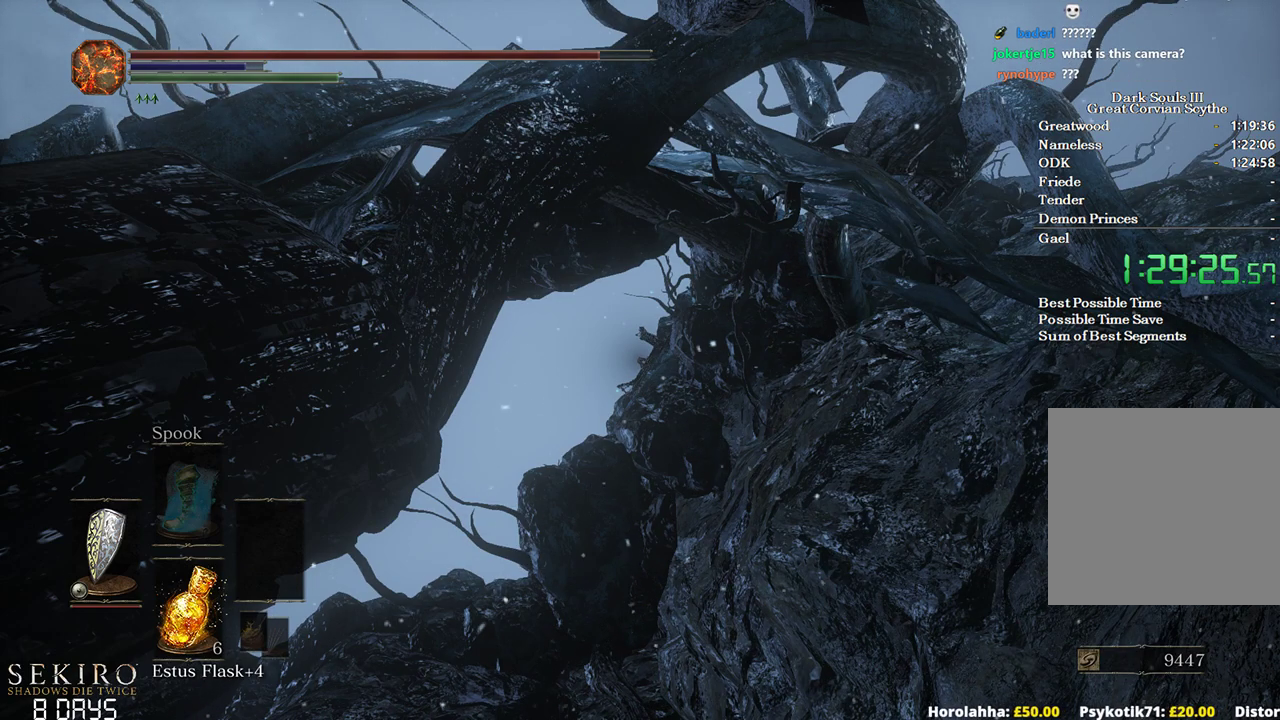
{"buttons": ["B"], "left_stick": "up", "right_stick": "center", "events": []}
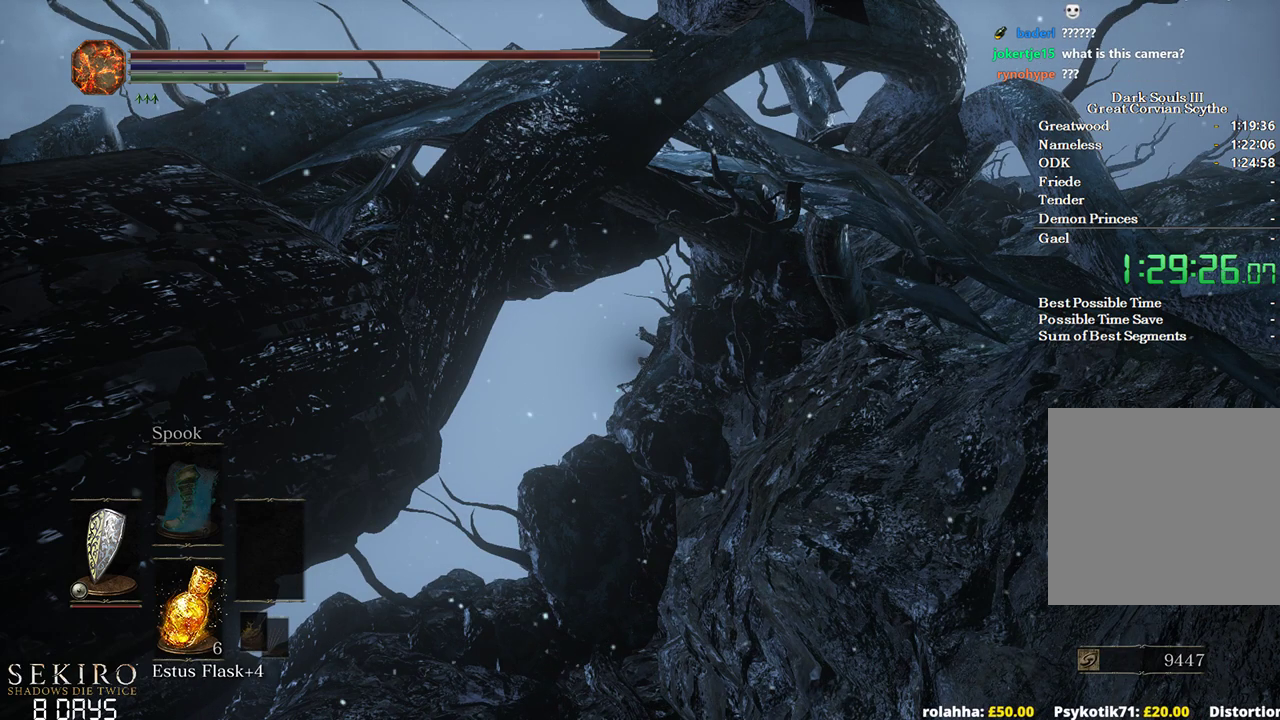
{"buttons": ["B"], "left_stick": "up", "right_stick": "center", "events": []}
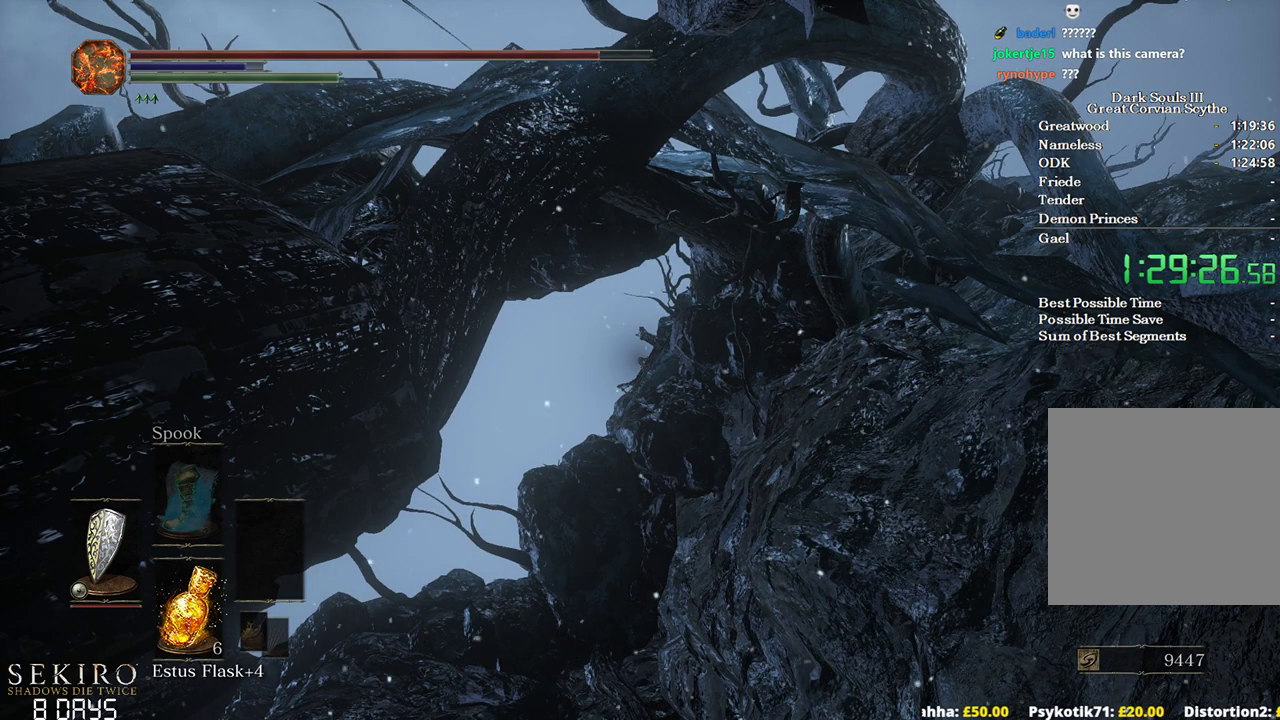
{"buttons": ["B"], "left_stick": "up", "right_stick": "center", "events": []}
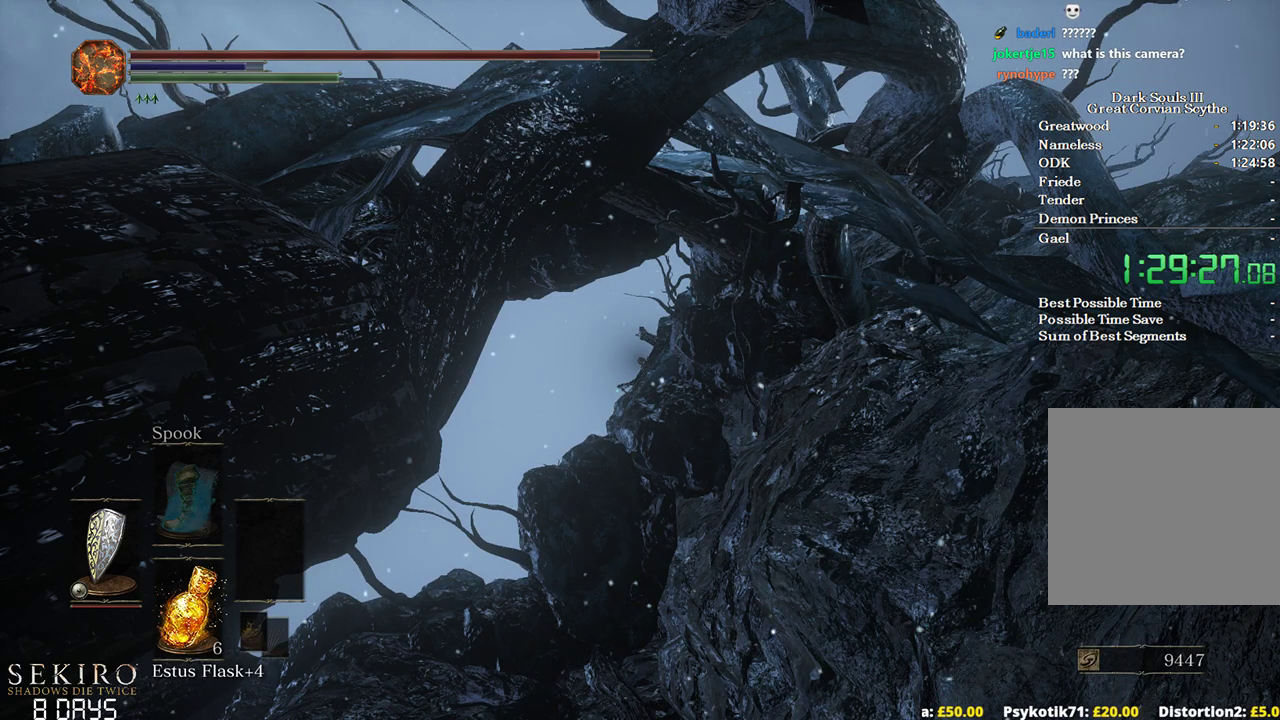
{"buttons": ["B"], "left_stick": "up", "right_stick": "center", "events": []}
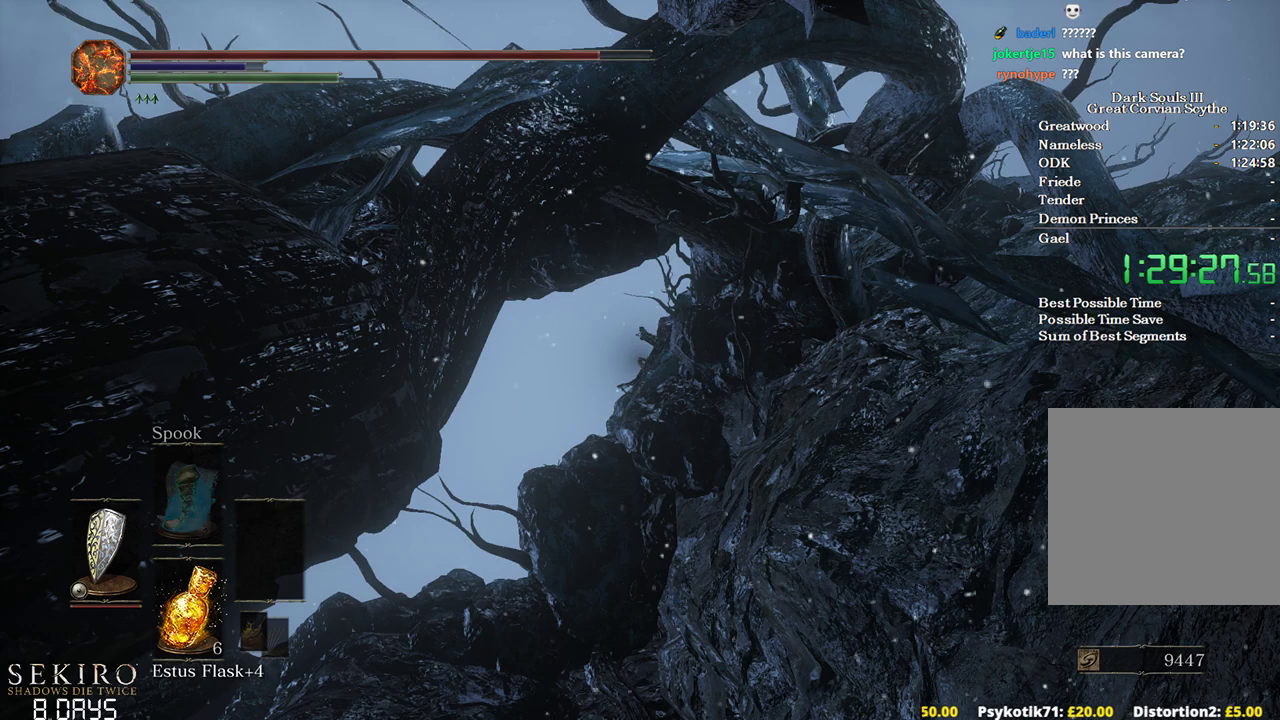
{"buttons": ["B"], "left_stick": "up", "right_stick": "center", "events": []}